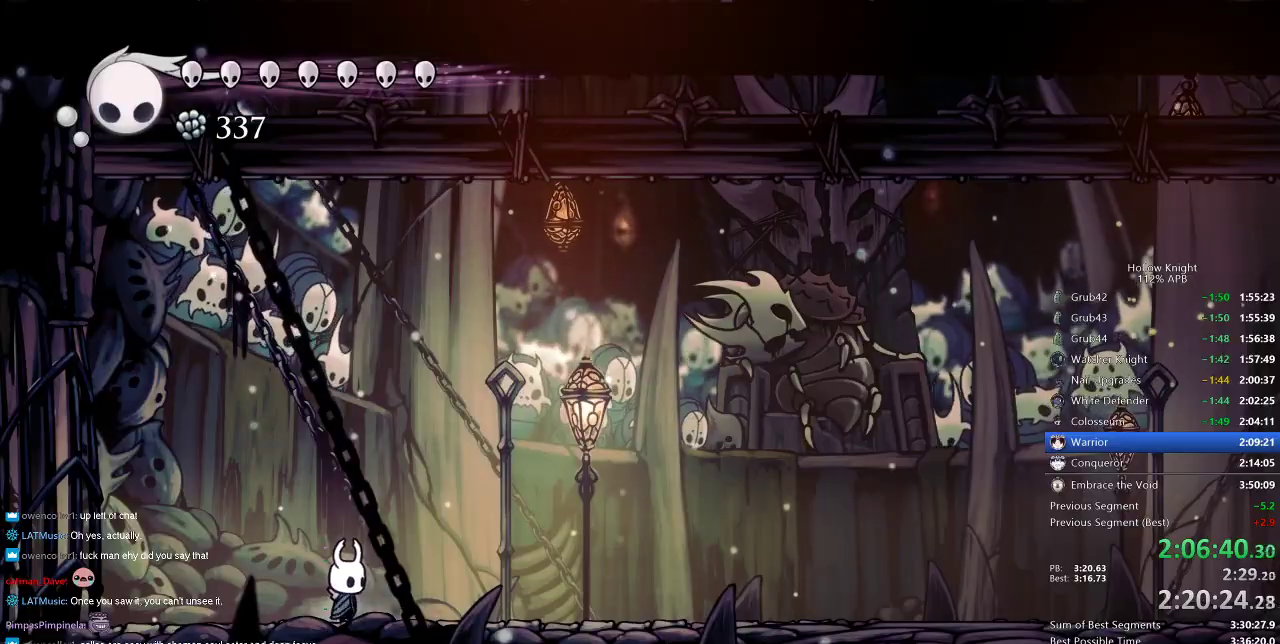
Gameplay with keyboard; each line is a JSON object with the keys held at the frame after it. "events" lists presses ("down") and releases ("up") of "cdash", "dash", "dnail", "down", "heal", "inv", "jump", "left", "nail", "right", "spell" and "up" between this image and that frame as [ms after this image, input, new state], when the widget could be followed in between. No other keys are recorded. Mouse input is not recorded. Key names are as the overlay labels them; some are game actions (e.g. jump) rather than physical keys.
{"keys": ["jump"], "events": [[100, "left", "down"], [183, "jump", "down"], [233, "left", "up"], [233, "right", "down"], [383, "right", "up"], [417, "jump", "up"], [450, "jump", "down"]]}
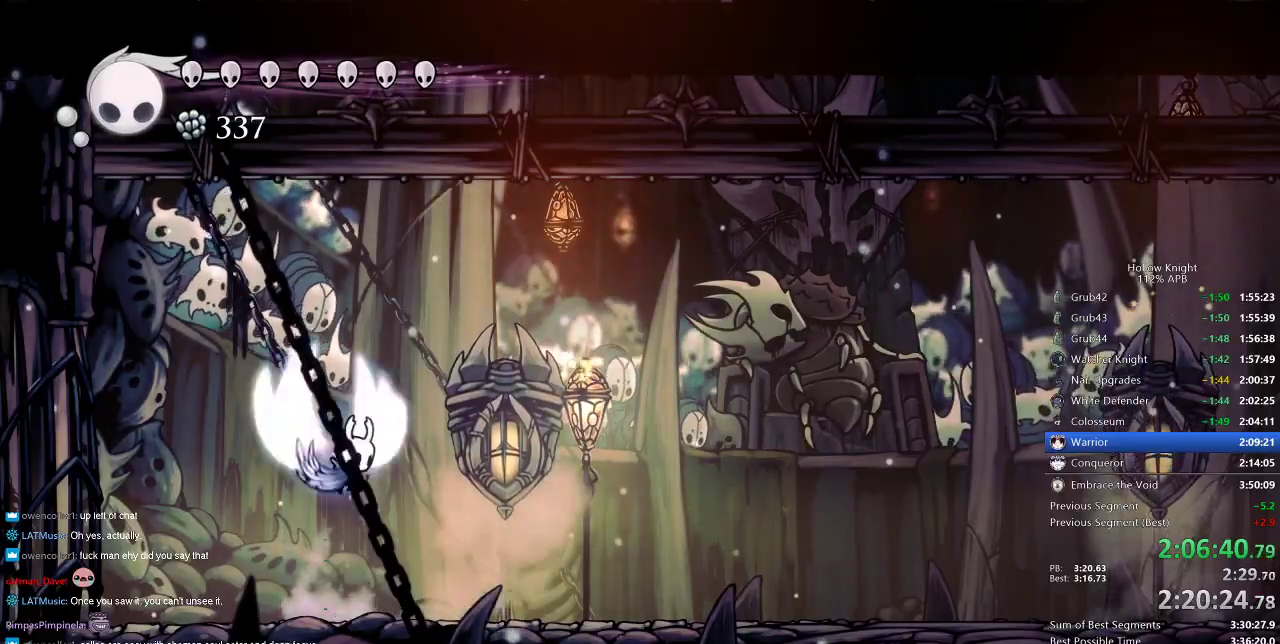
{"keys": ["nail"], "events": [[167, "jump", "up"], [200, "spell", "down"], [317, "spell", "up"], [450, "nail", "down"]]}
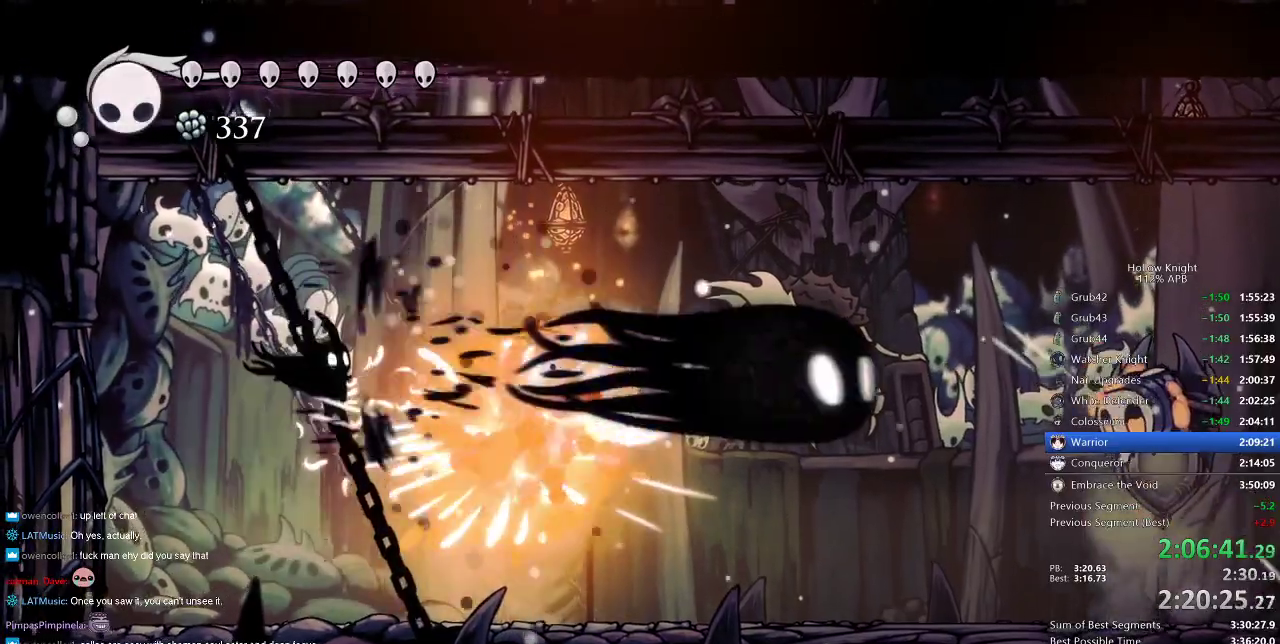
{"keys": ["nail"], "events": []}
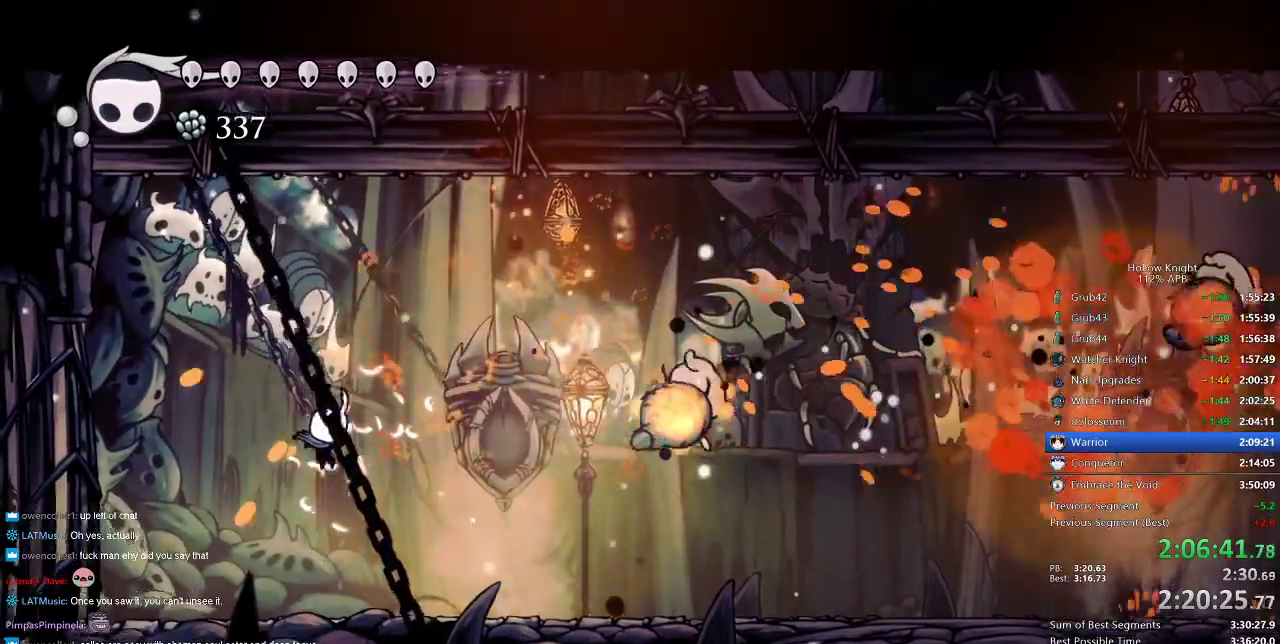
{"keys": ["nail"], "events": [[183, "right", "down"], [383, "right", "up"]]}
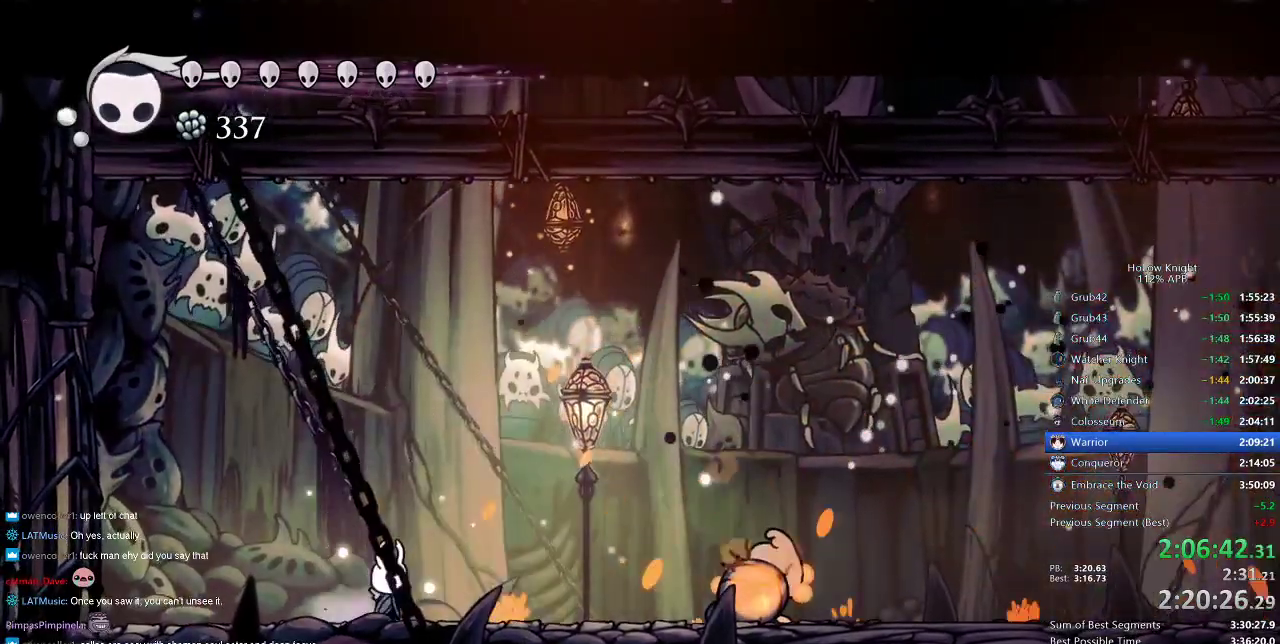
{"keys": ["nail"], "events": []}
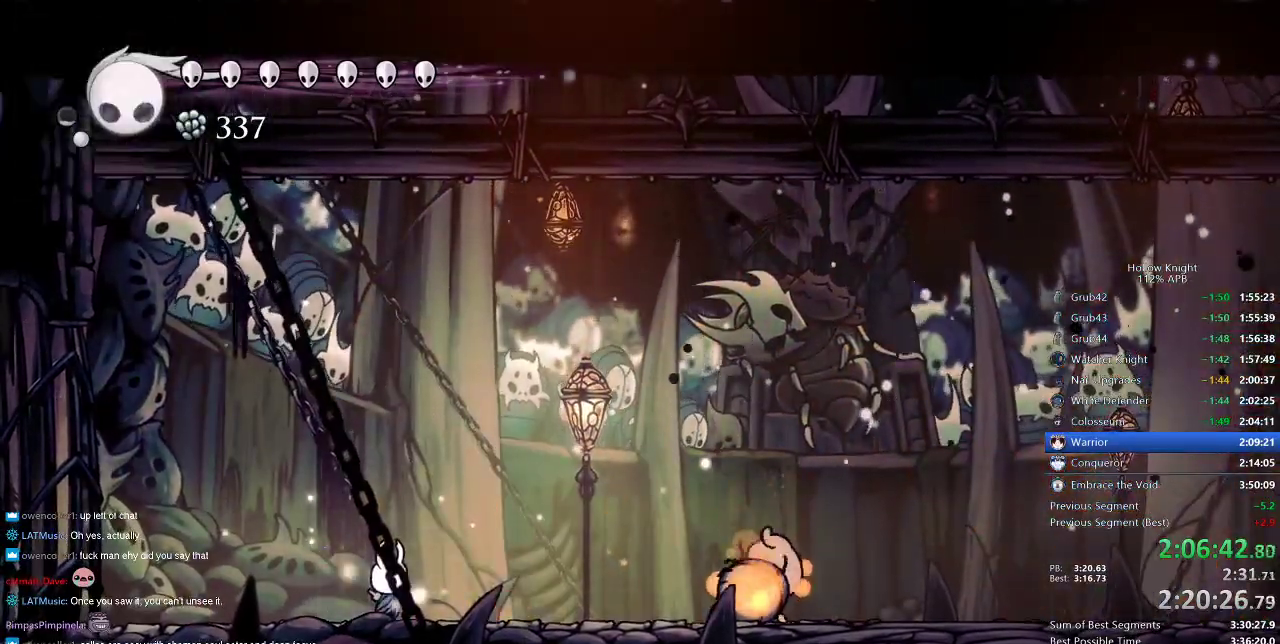
{"keys": ["nail"], "events": []}
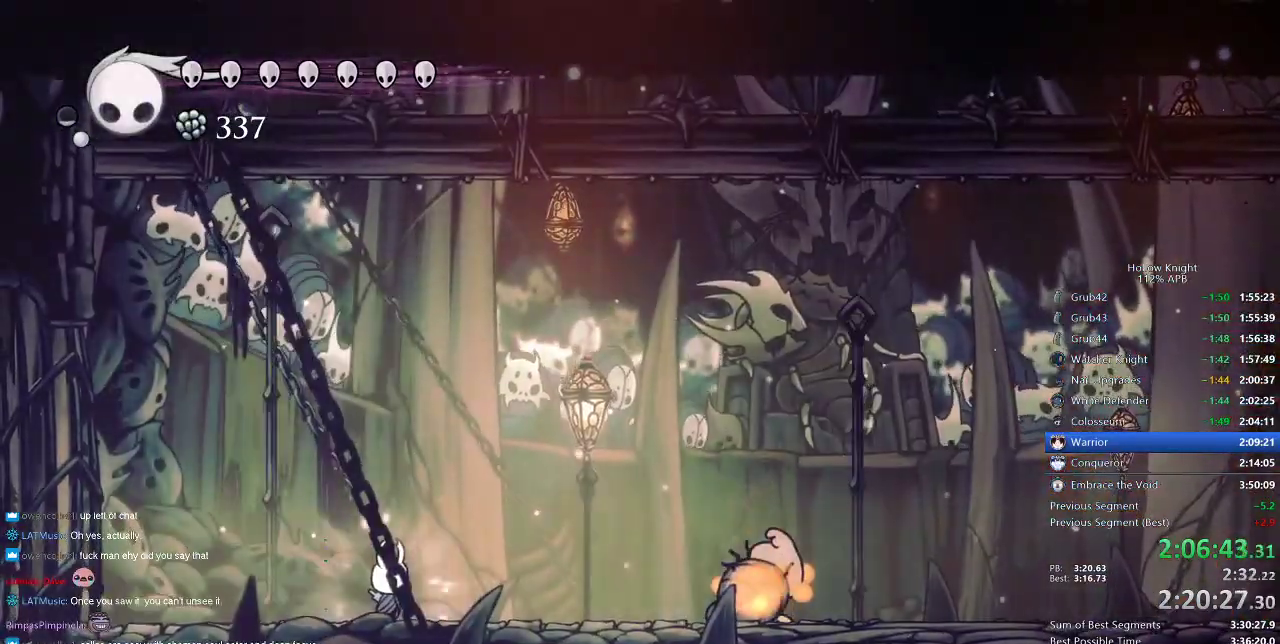
{"keys": ["jump", "nail", "right"], "events": [[150, "jump", "down"], [383, "jump", "up"], [383, "right", "down"], [450, "jump", "down"]]}
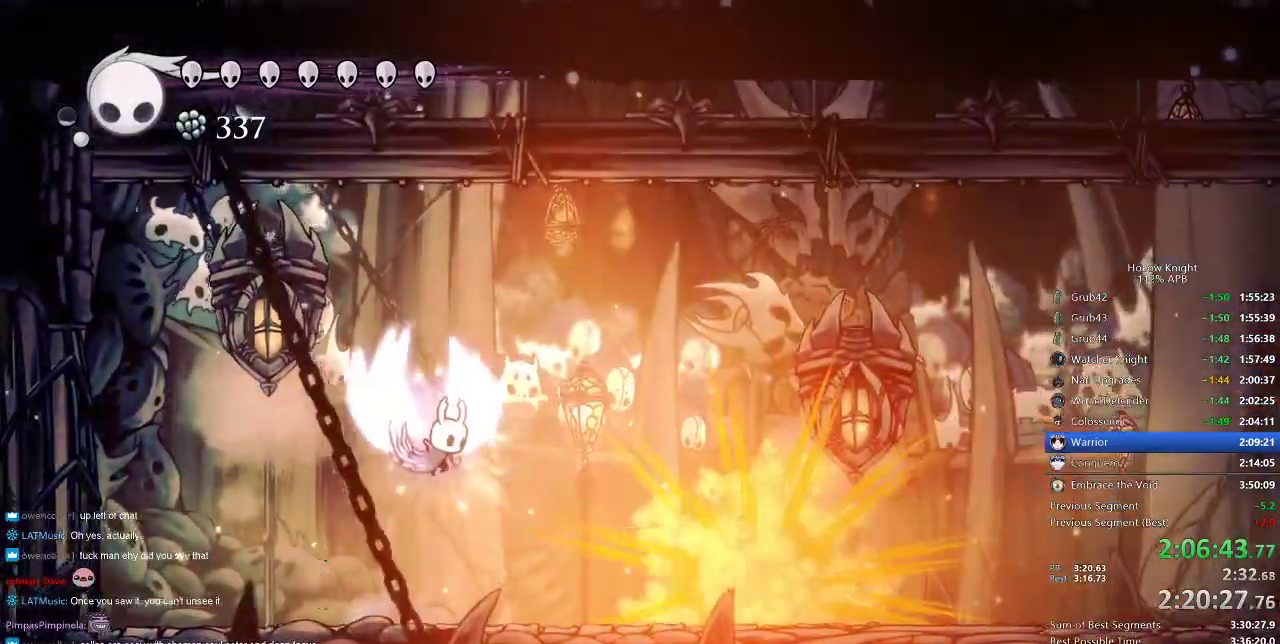
{"keys": [], "events": [[117, "left", "down"], [167, "right", "up"], [300, "jump", "up"], [300, "nail", "up"], [383, "left", "up"]]}
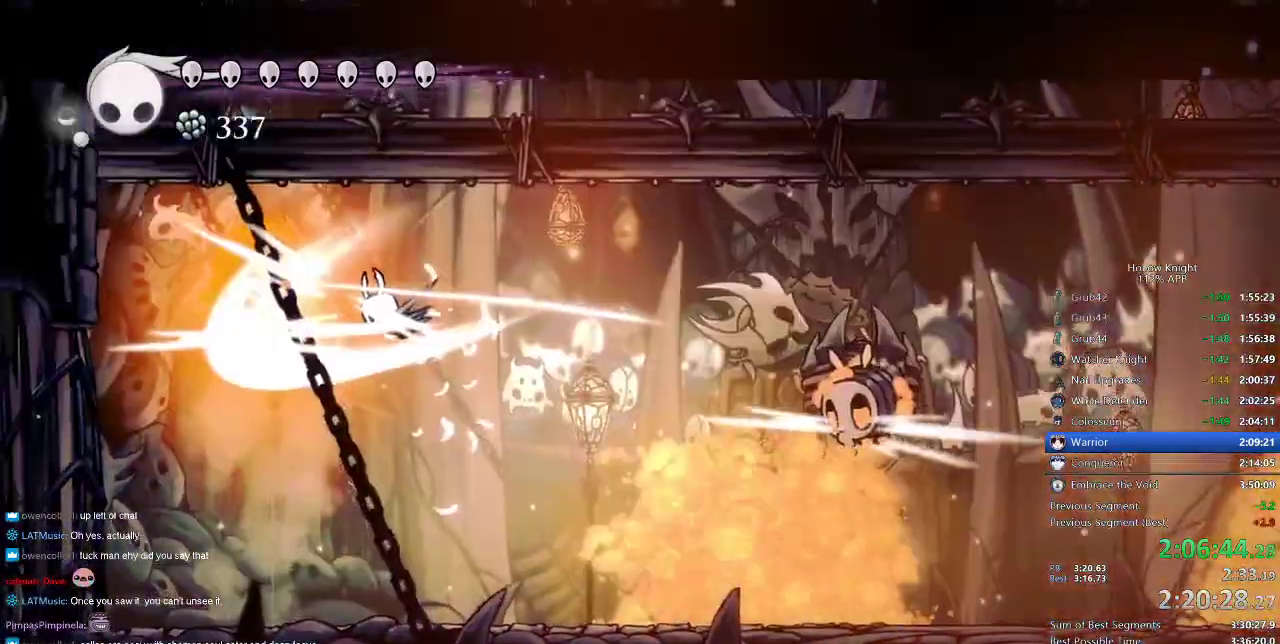
{"keys": ["right", "spell"], "events": [[183, "right", "down"], [350, "spell", "down"]]}
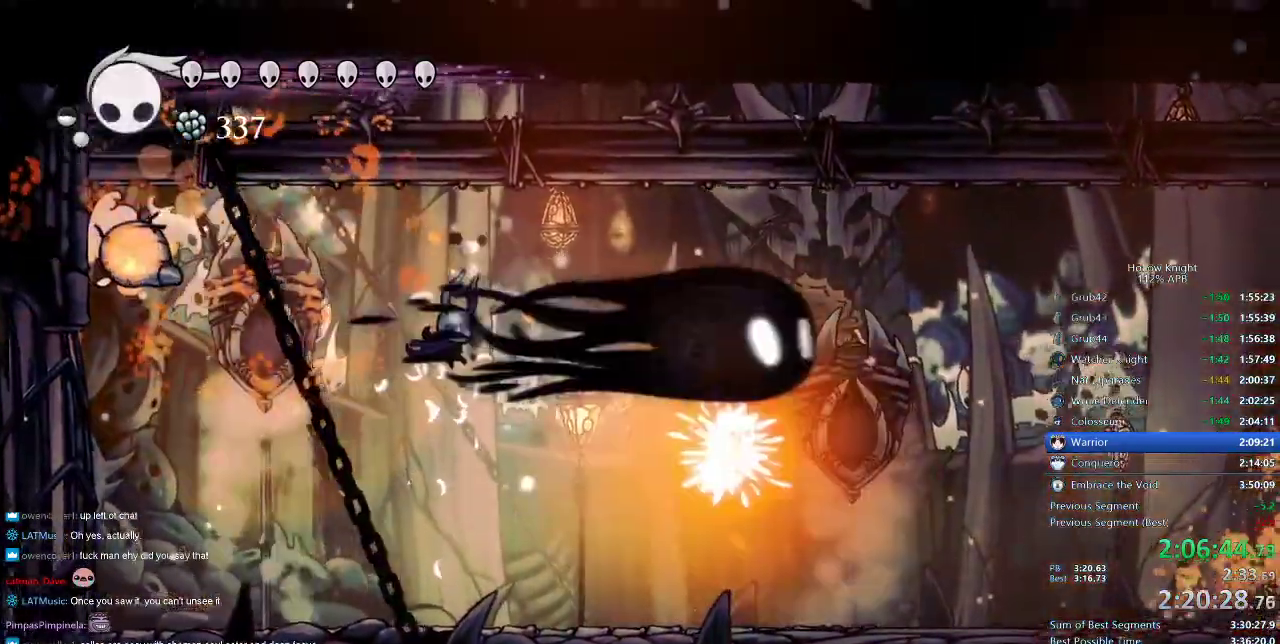
{"keys": ["nail"], "events": [[33, "right", "up"], [33, "spell", "up"], [100, "nail", "down"]]}
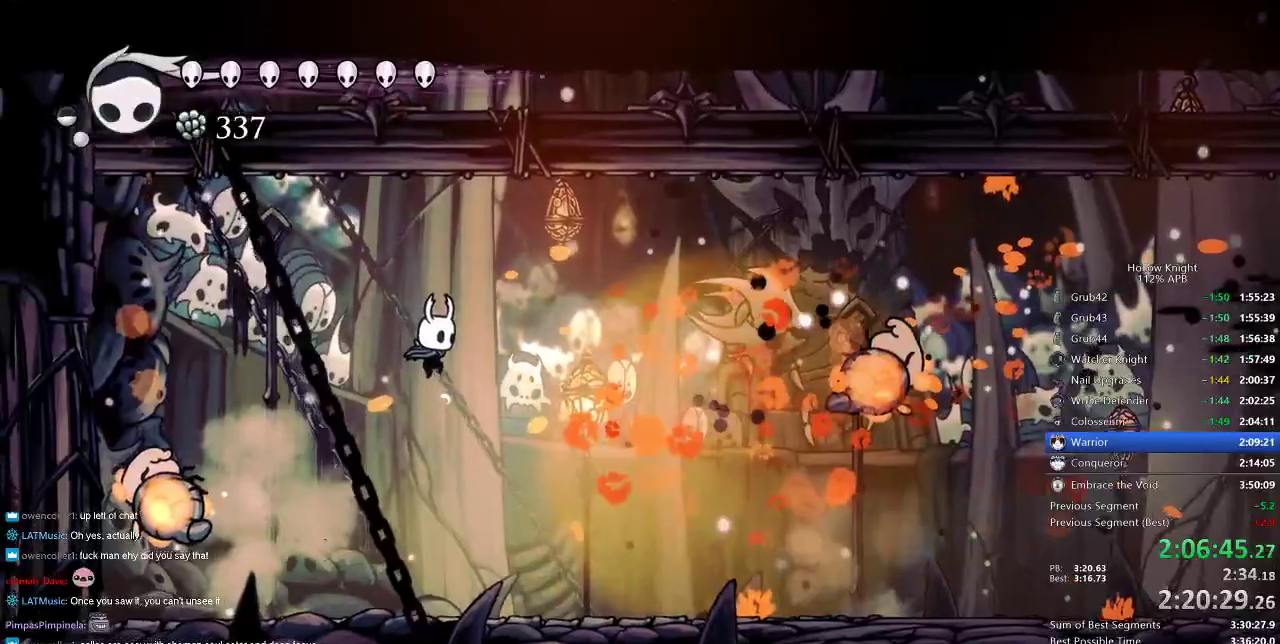
{"keys": ["nail"], "events": [[233, "right", "down"], [400, "right", "up"]]}
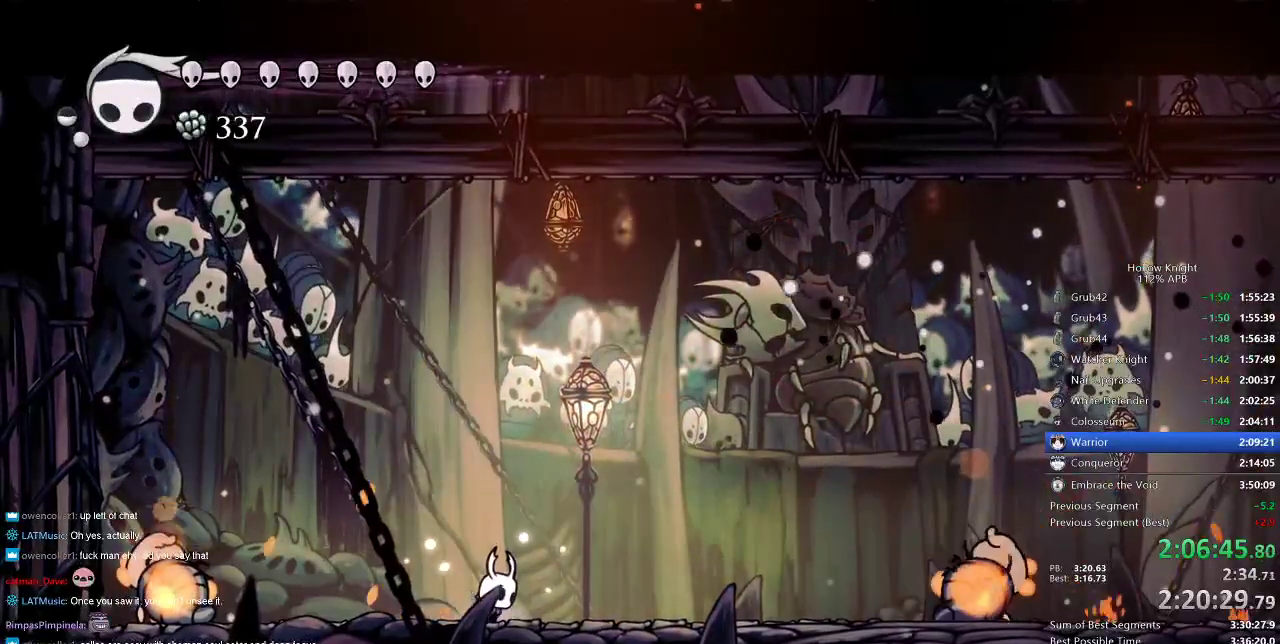
{"keys": [], "events": [[433, "nail", "up"]]}
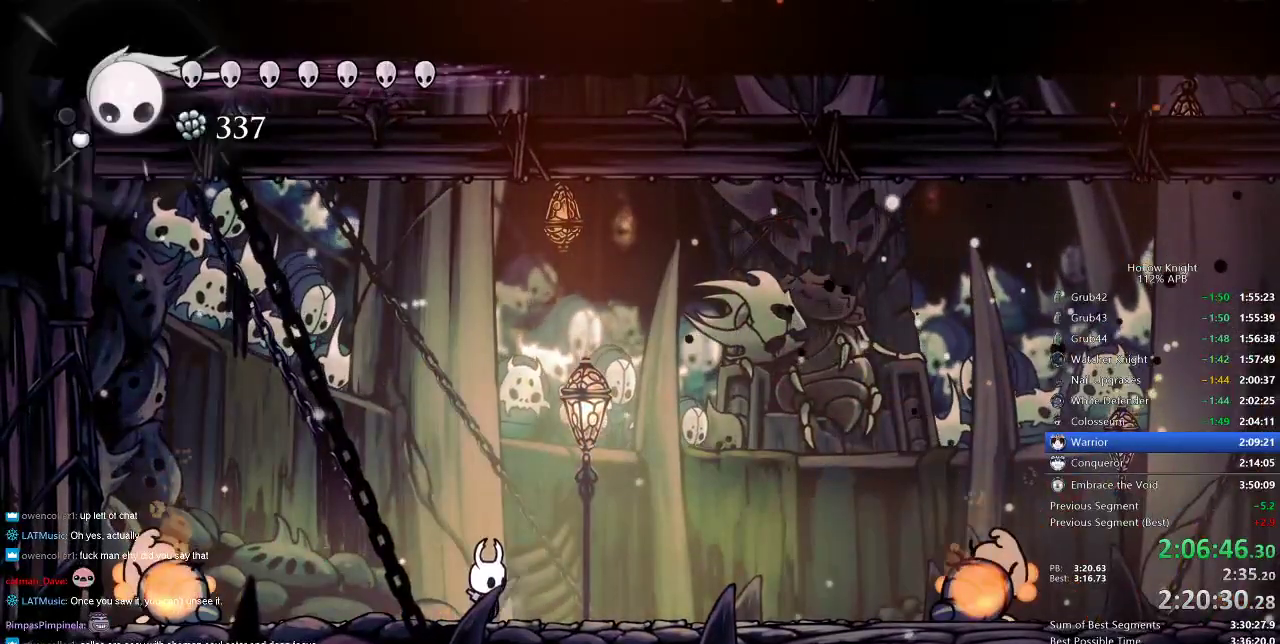
{"keys": [], "events": []}
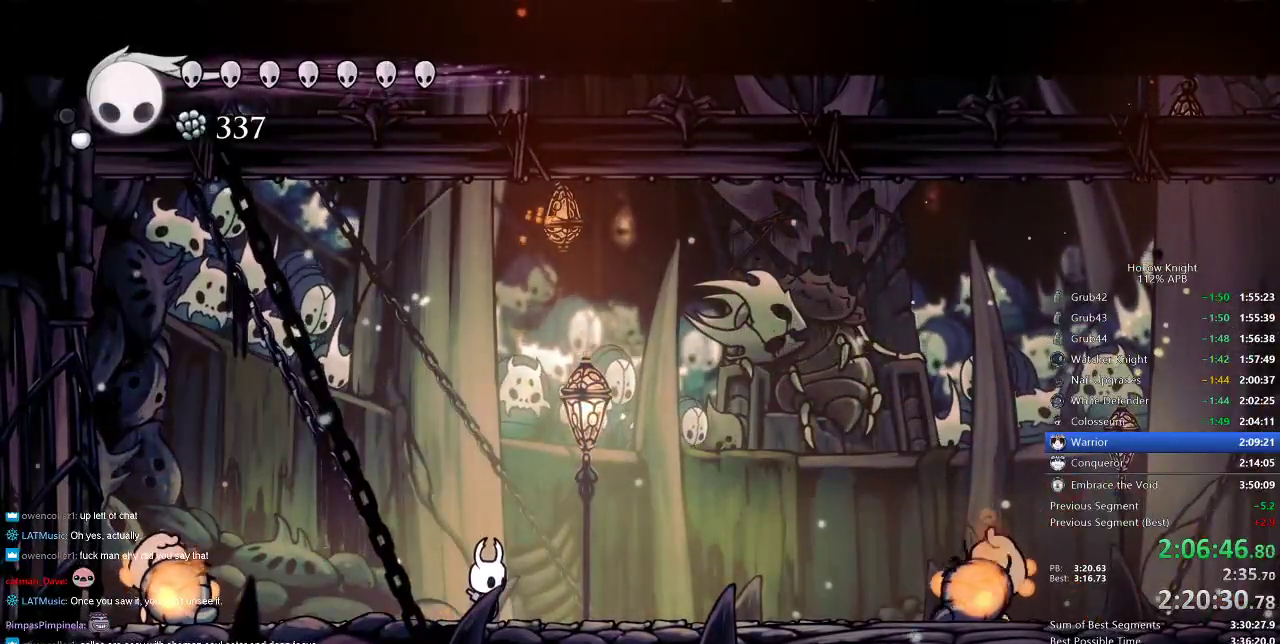
{"keys": [], "events": []}
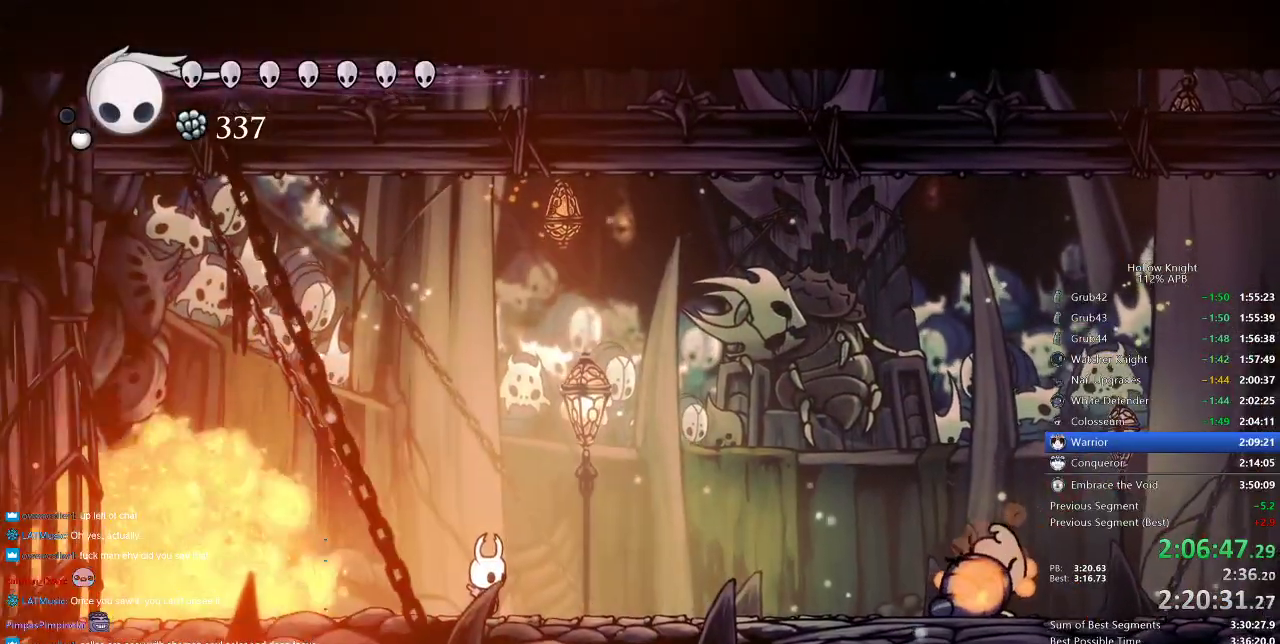
{"keys": [], "events": []}
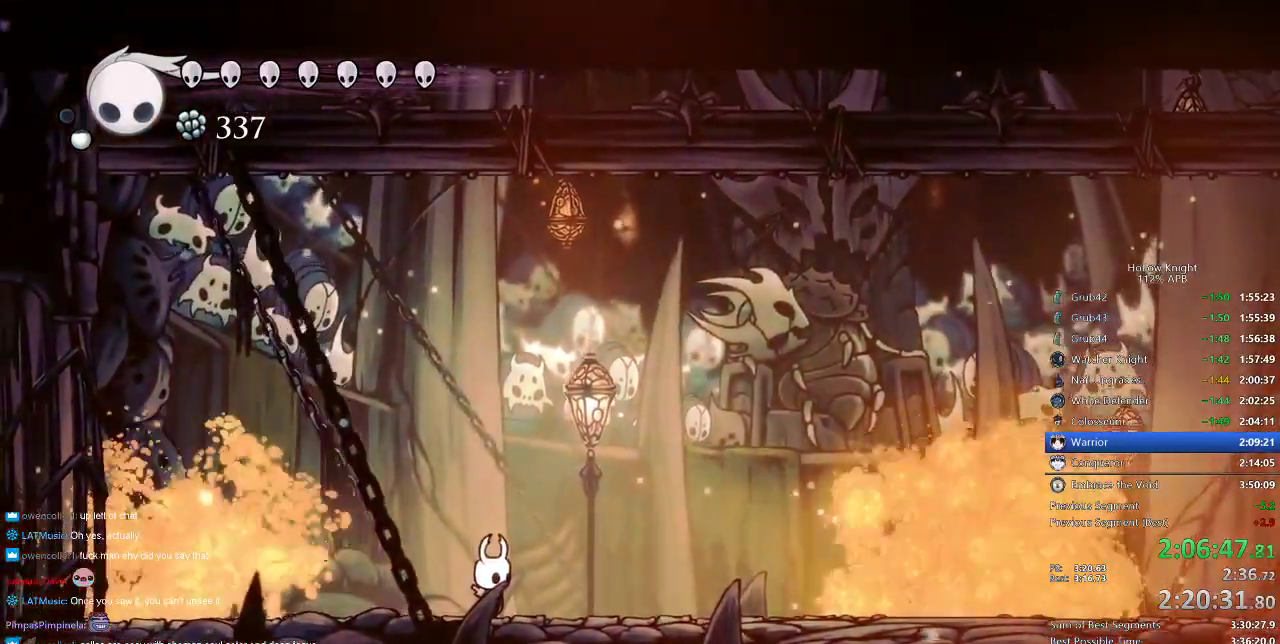
{"keys": [], "events": []}
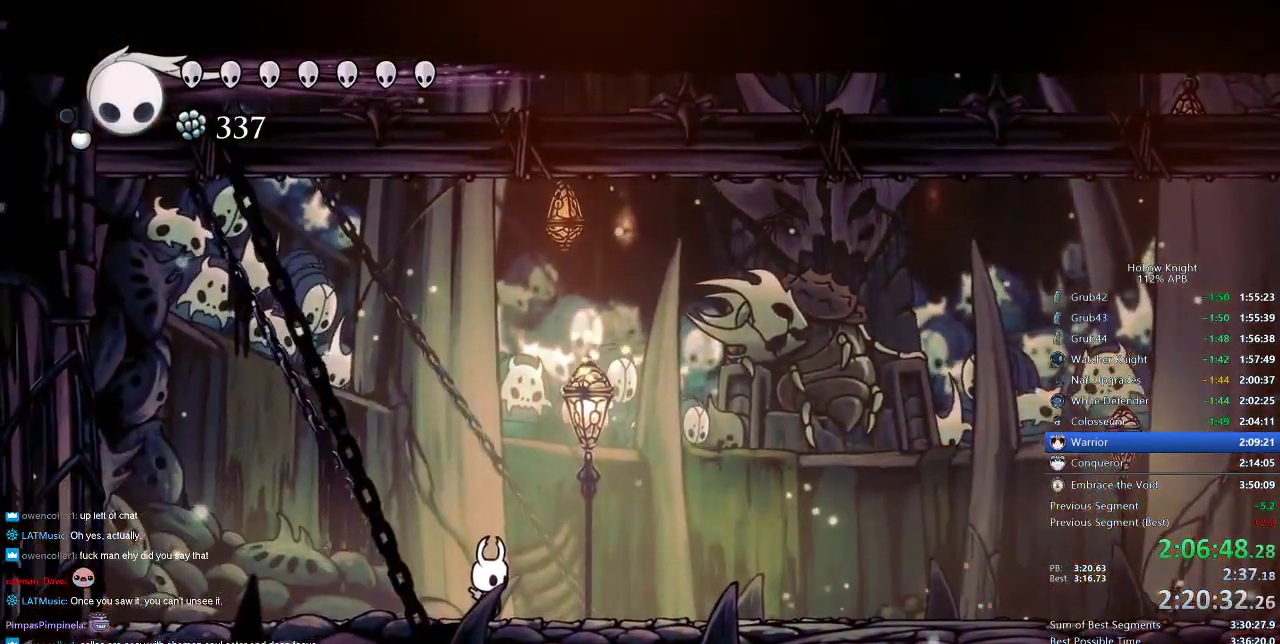
{"keys": [], "events": []}
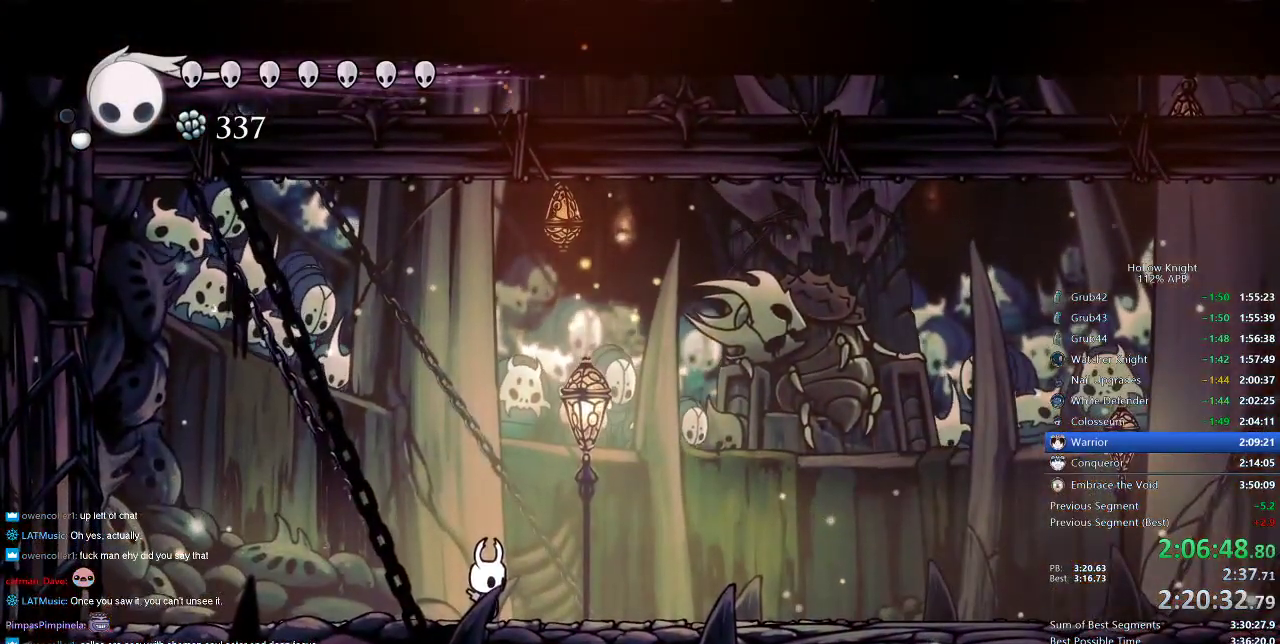
{"keys": ["left"], "events": [[383, "left", "down"]]}
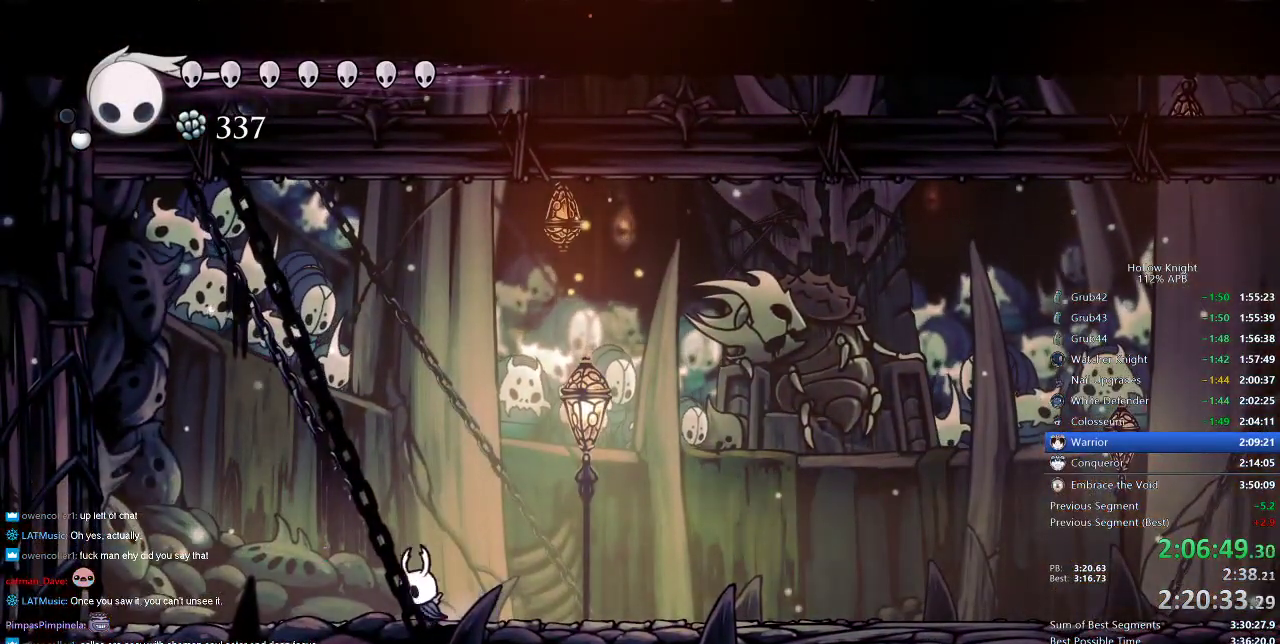
{"keys": [], "events": [[433, "left", "up"], [433, "right", "down"], [500, "right", "up"]]}
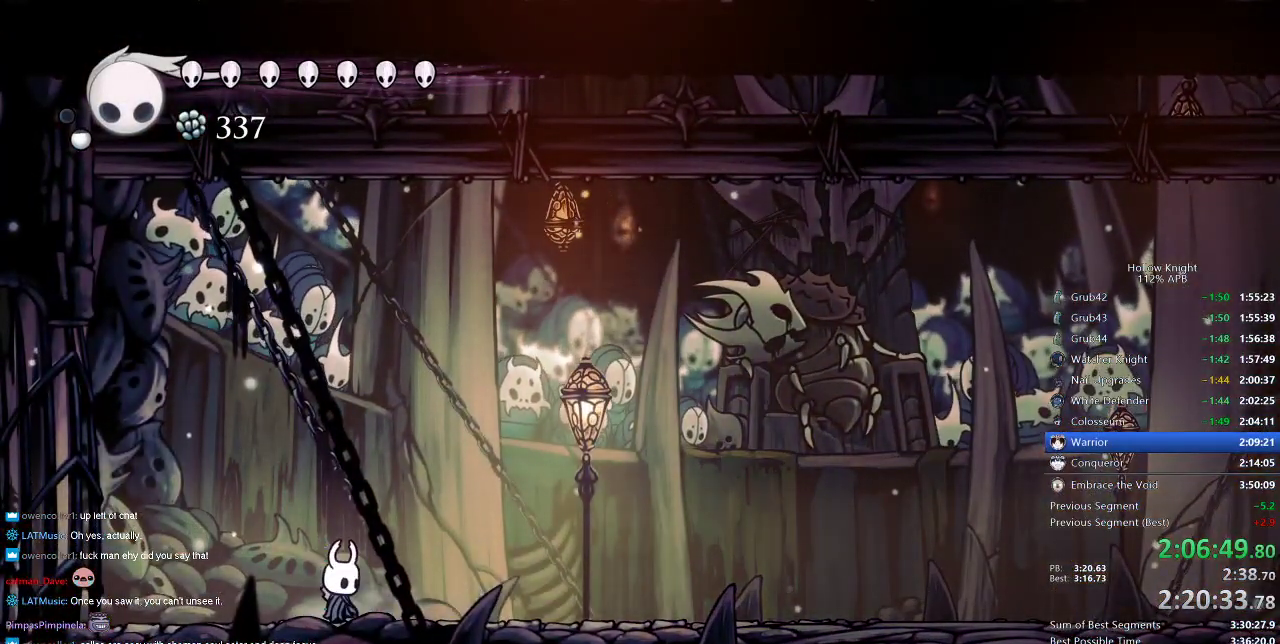
{"keys": [], "events": []}
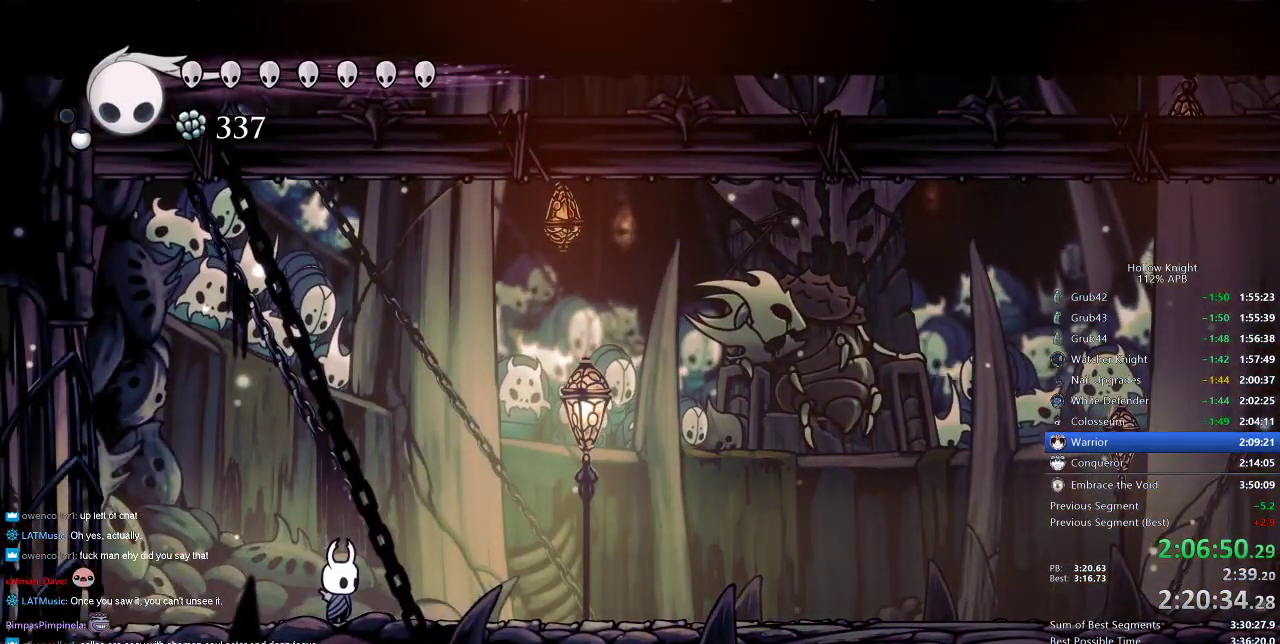
{"keys": ["left"], "events": [[467, "left", "down"]]}
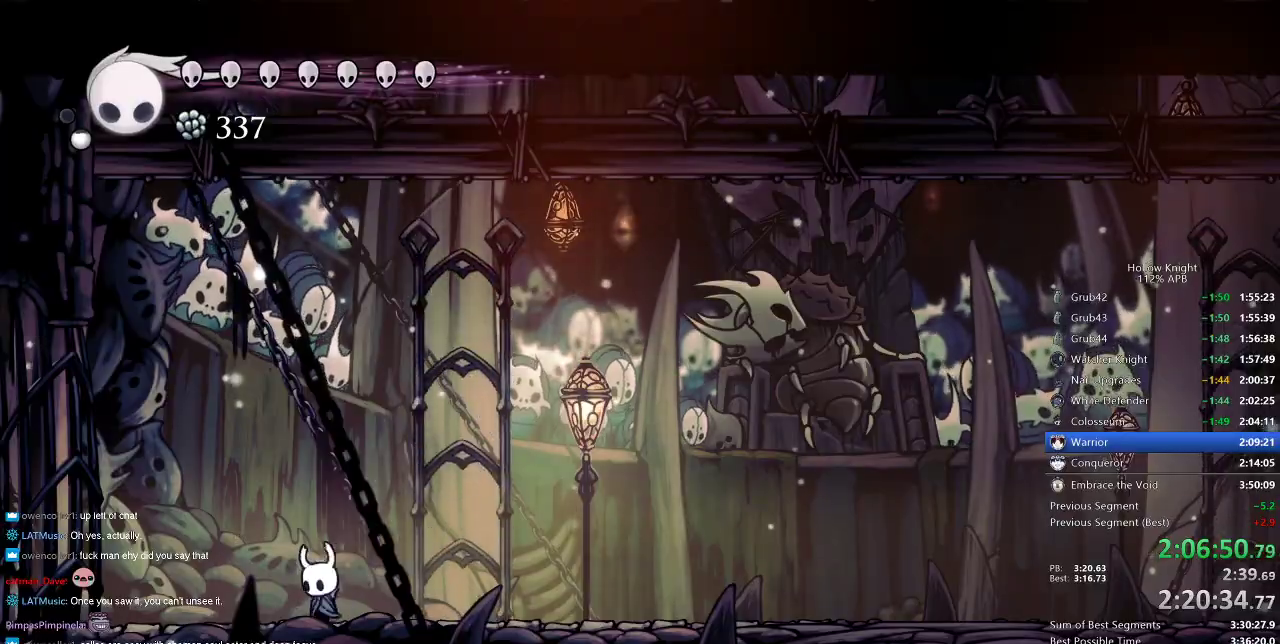
{"keys": ["jump"], "events": [[150, "jump", "down"], [300, "left", "up"], [400, "jump", "up"], [500, "jump", "down"]]}
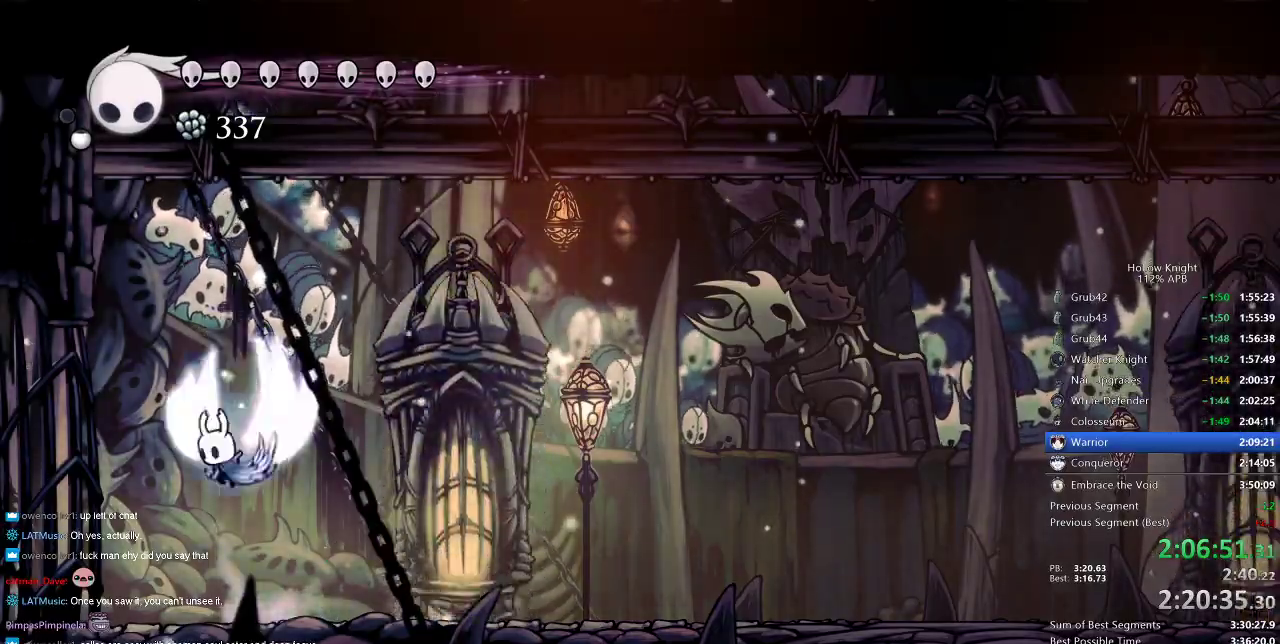
{"keys": ["right"], "events": [[33, "right", "down"], [183, "jump", "up"], [217, "right", "up"], [317, "spell", "down"], [350, "spell", "up"], [450, "right", "down"]]}
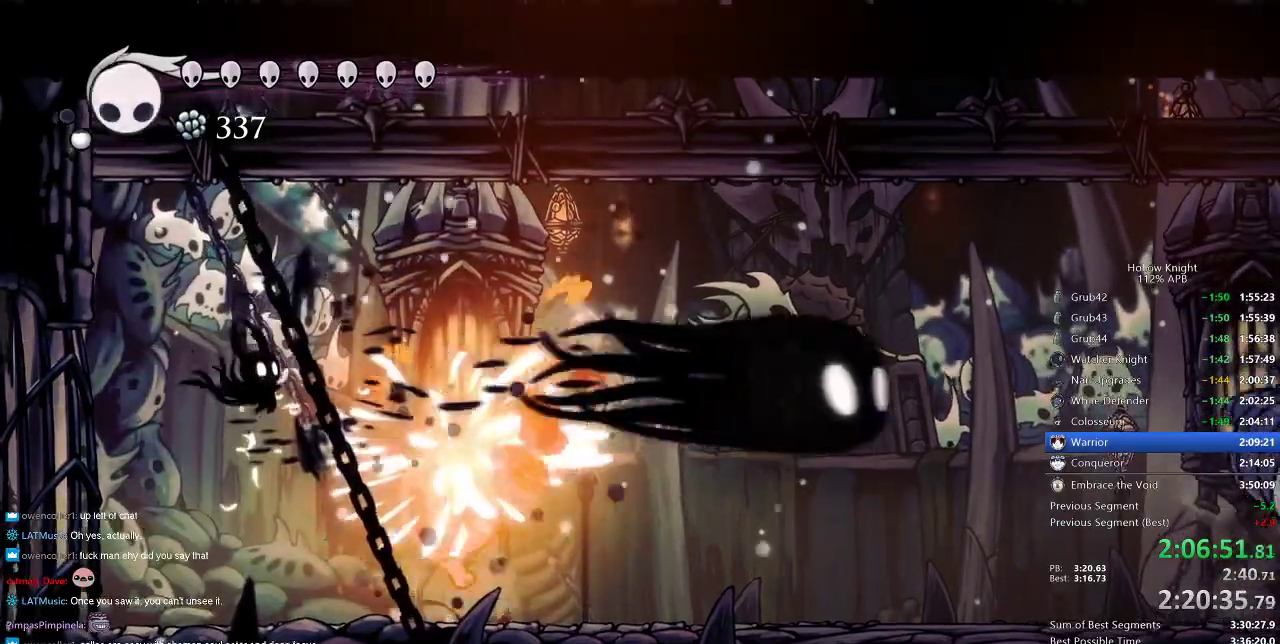
{"keys": [], "events": [[67, "right", "up"], [250, "spell", "down"], [317, "spell", "up"]]}
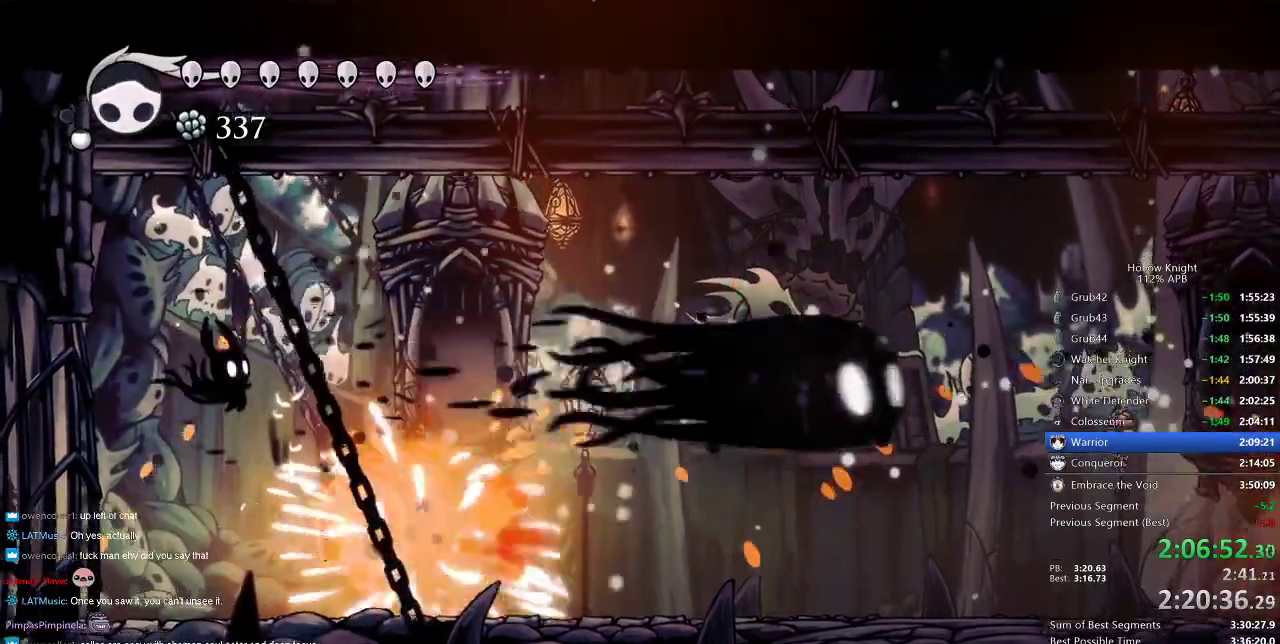
{"keys": [], "events": [[250, "spell", "down"], [350, "spell", "up"]]}
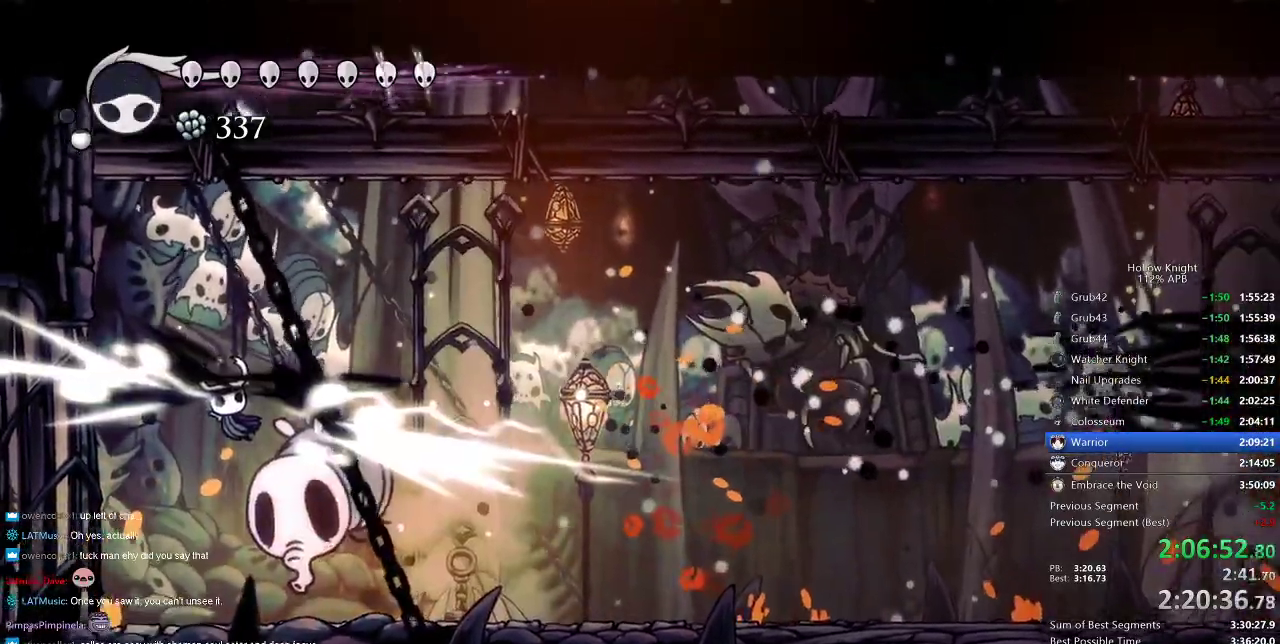
{"keys": ["spell"], "events": [[317, "right", "down"], [400, "right", "up"], [450, "spell", "down"]]}
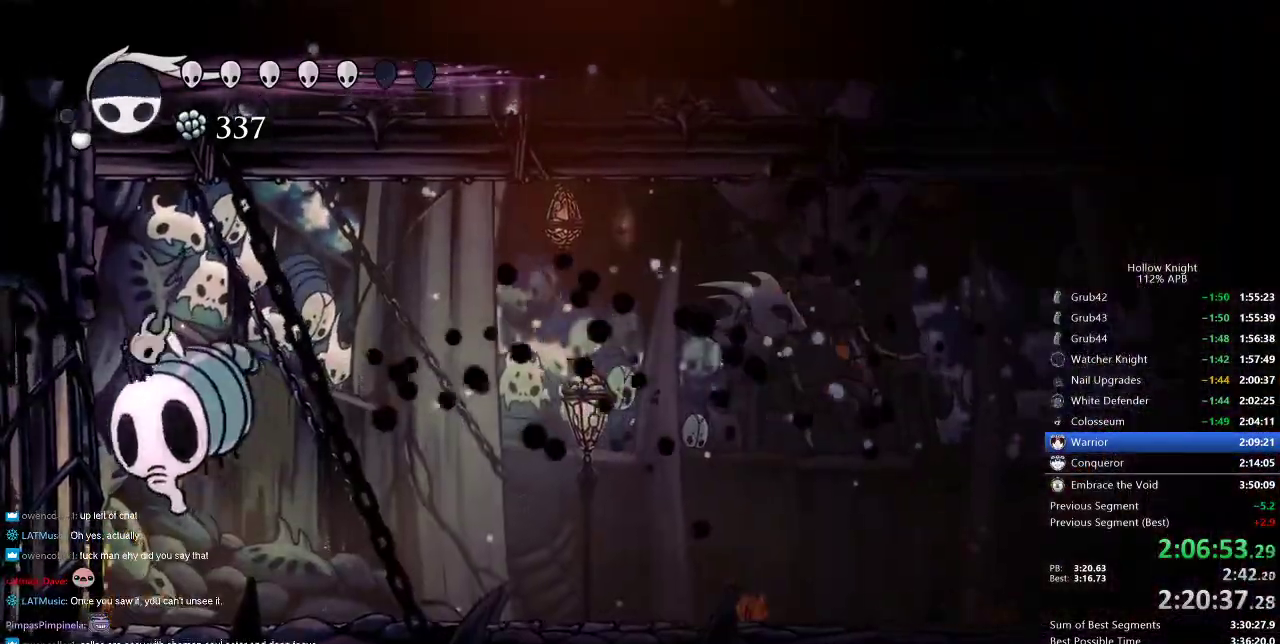
{"keys": ["spell"], "events": [[50, "spell", "up"], [483, "spell", "down"]]}
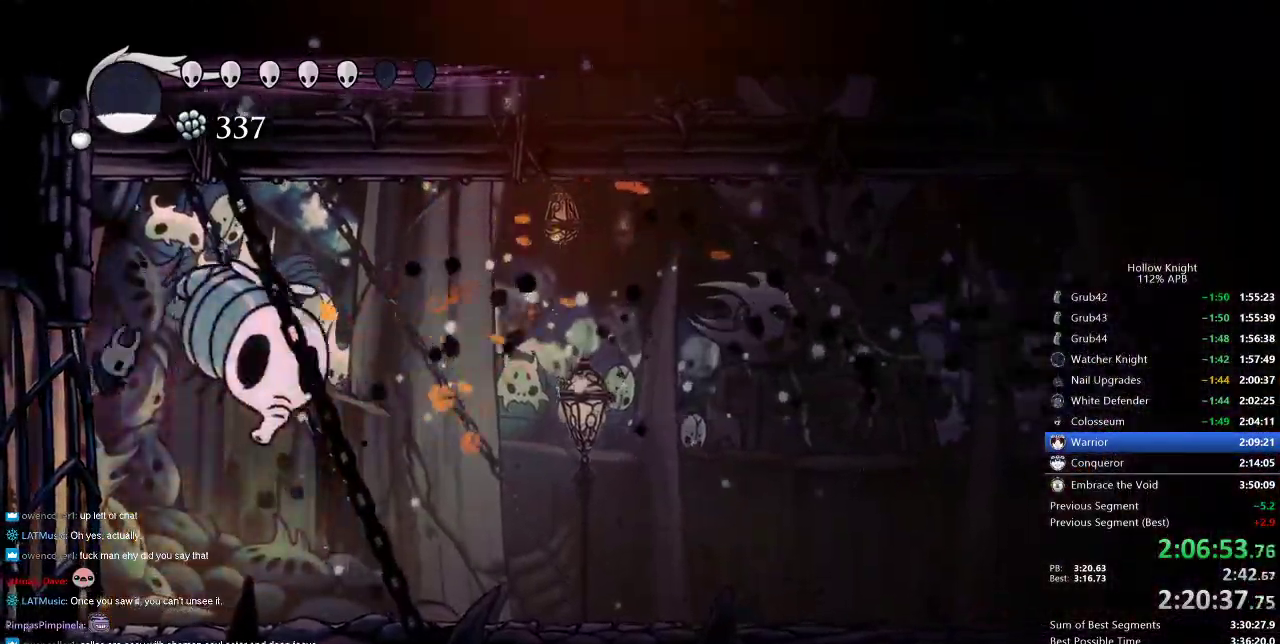
{"keys": ["nail", "right"], "events": [[67, "spell", "up"], [250, "right", "down"], [400, "nail", "down"]]}
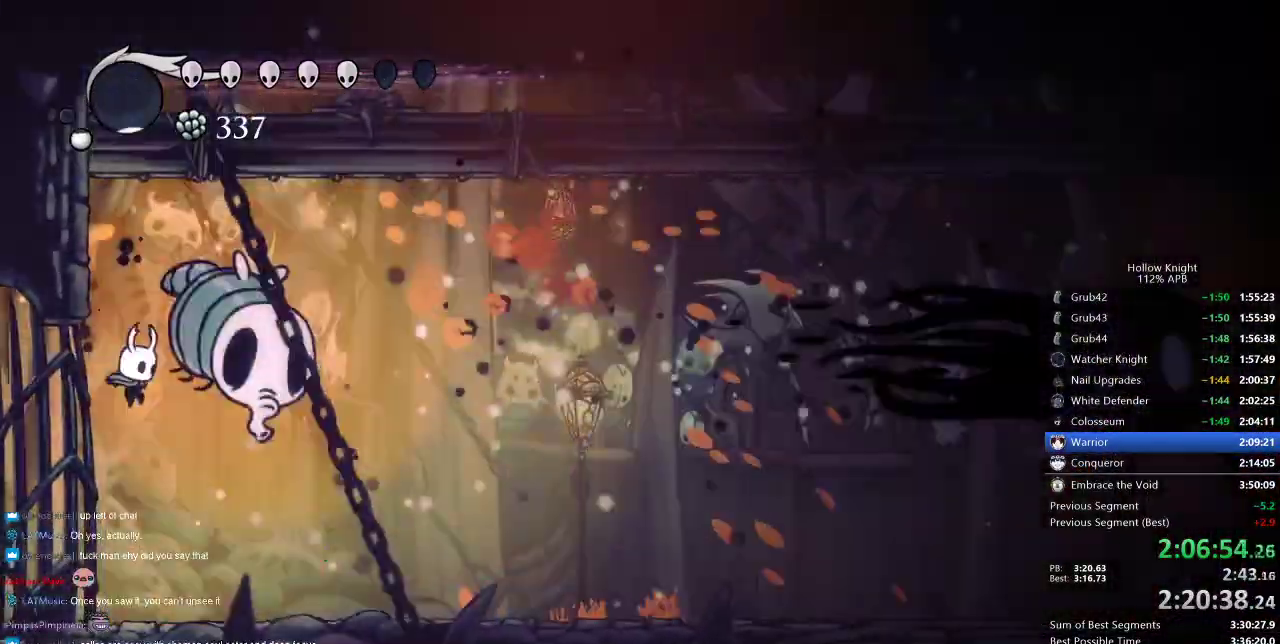
{"keys": ["dash", "nail", "right"], "events": [[450, "dash", "down"]]}
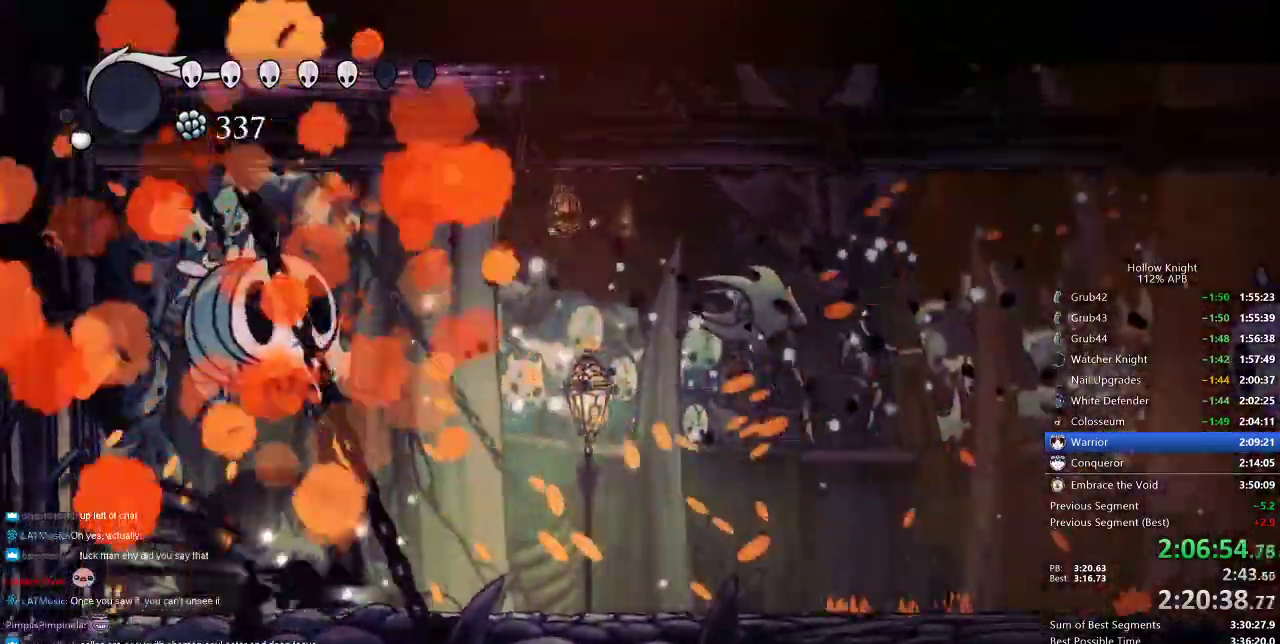
{"keys": ["nail", "right"], "events": [[100, "dash", "up"]]}